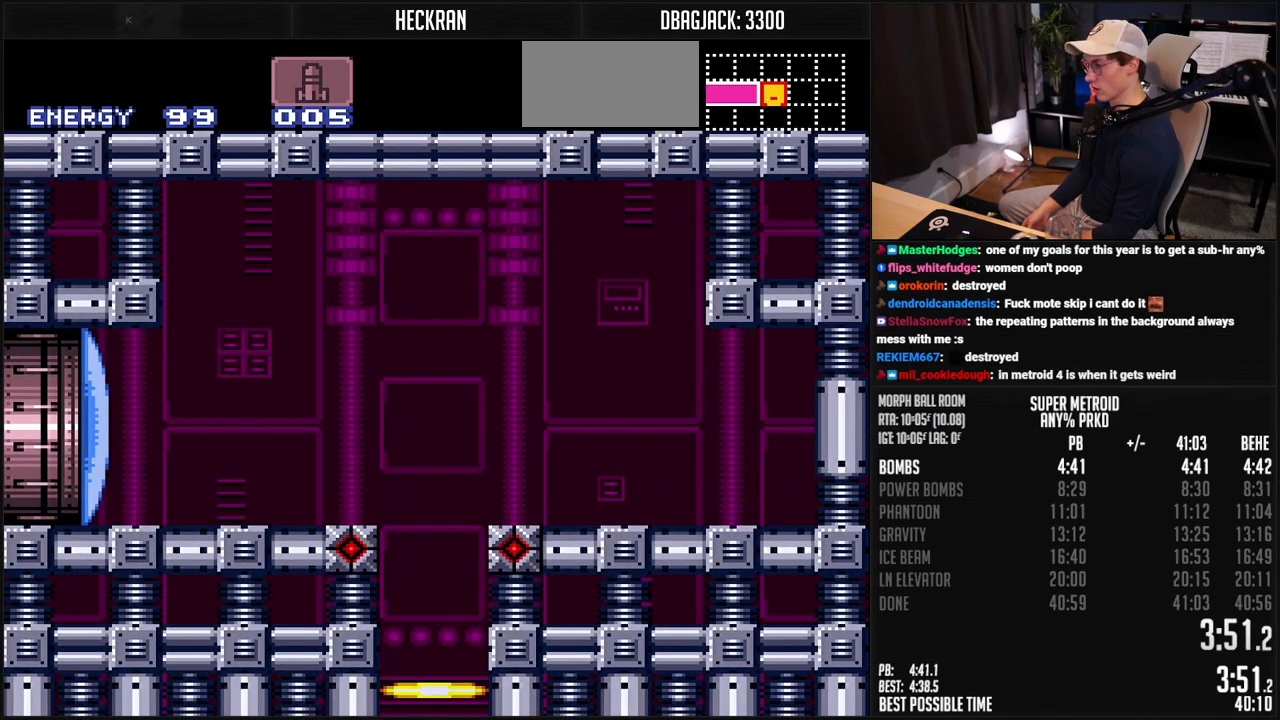
Gameplay with a controller (Nintendo layout); each line is a JSON object with the inputs held at the frame after it. "events" lists button and stick changes between this image and that frame as [ms after this image, input, new state], when the widget could be followed in between. Not read: L3 R3.
{"buttons": ["X", "DPAD_LEFT"], "events": [[67, "B", "down"], [301, "DPAD_LEFT", "down"], [335, "X", "down"], [451, "B", "up"]]}
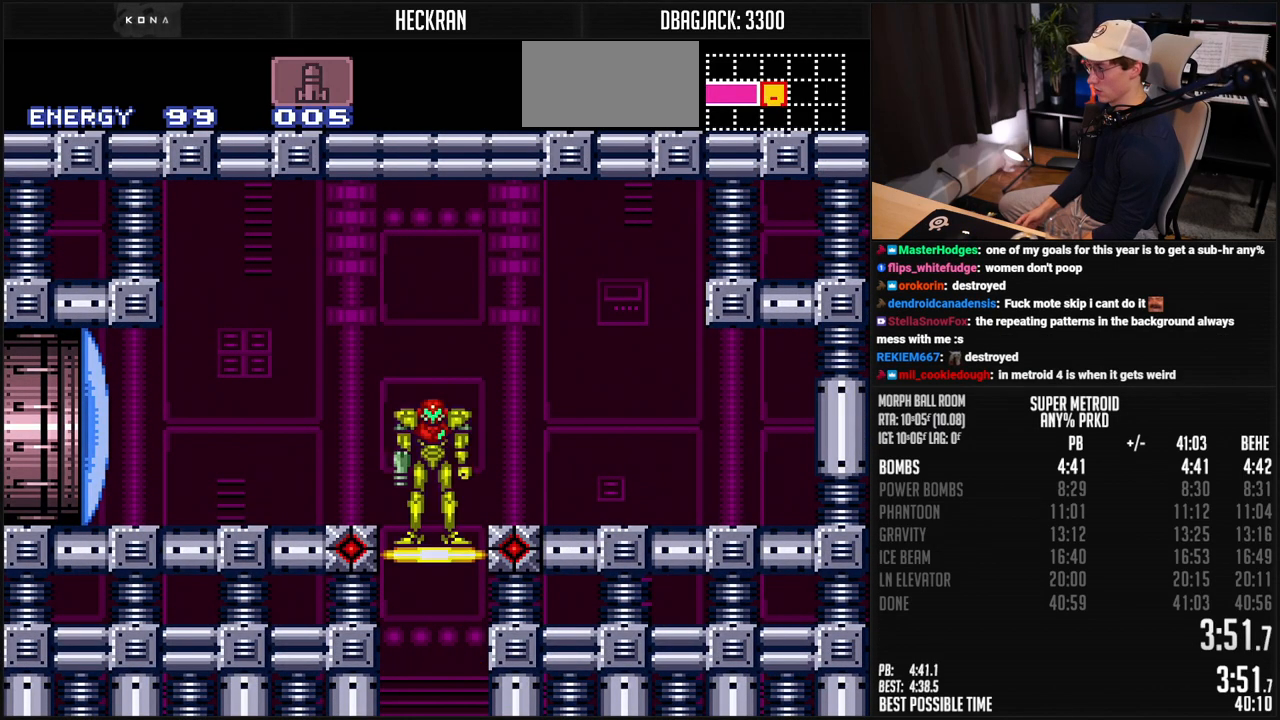
{"buttons": ["B", "DPAD_LEFT"], "events": [[334, "X", "up"], [400, "B", "down"]]}
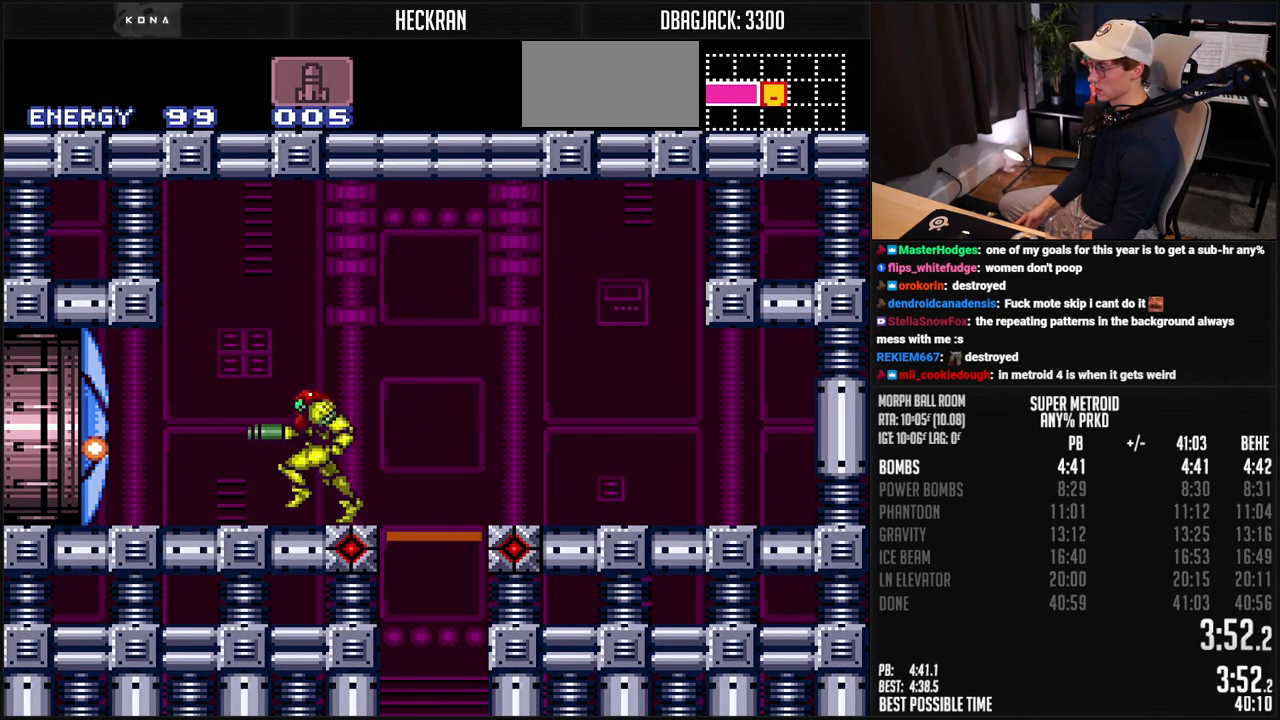
{"buttons": ["B", "DPAD_LEFT"], "events": []}
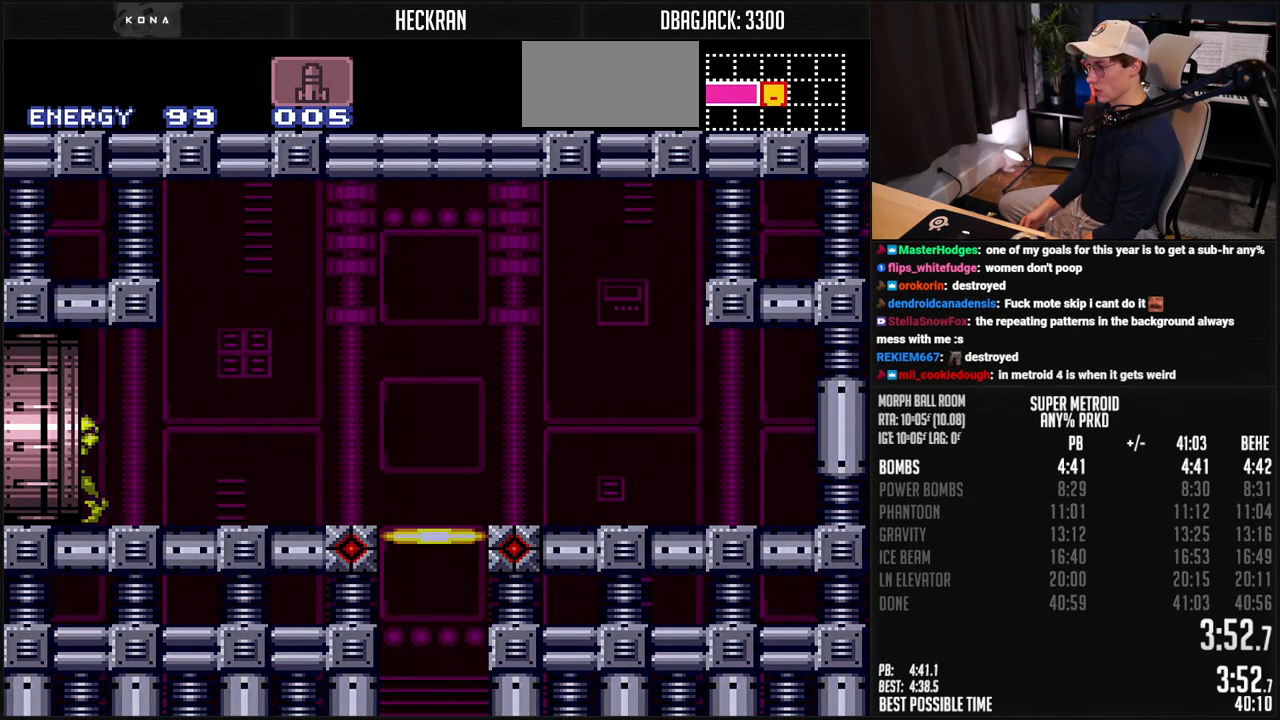
{"buttons": ["B", "DPAD_LEFT"], "events": []}
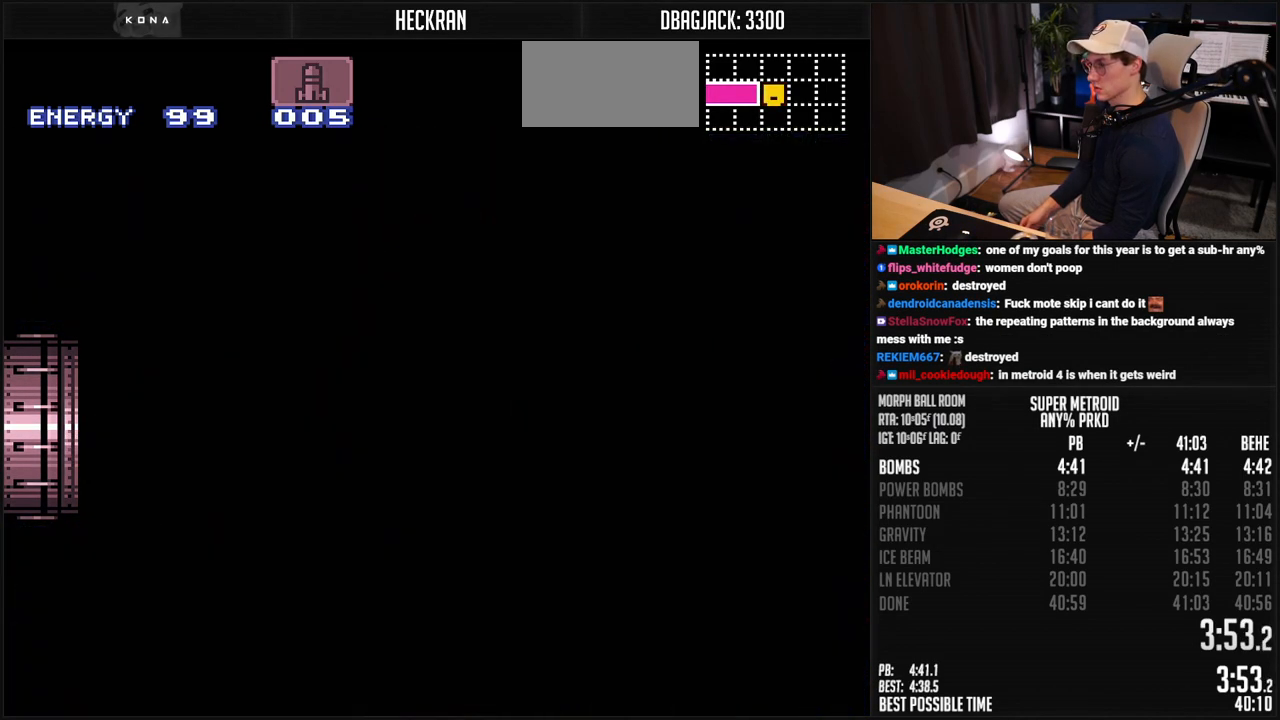
{"buttons": ["B"], "events": [[250, "DPAD_LEFT", "up"]]}
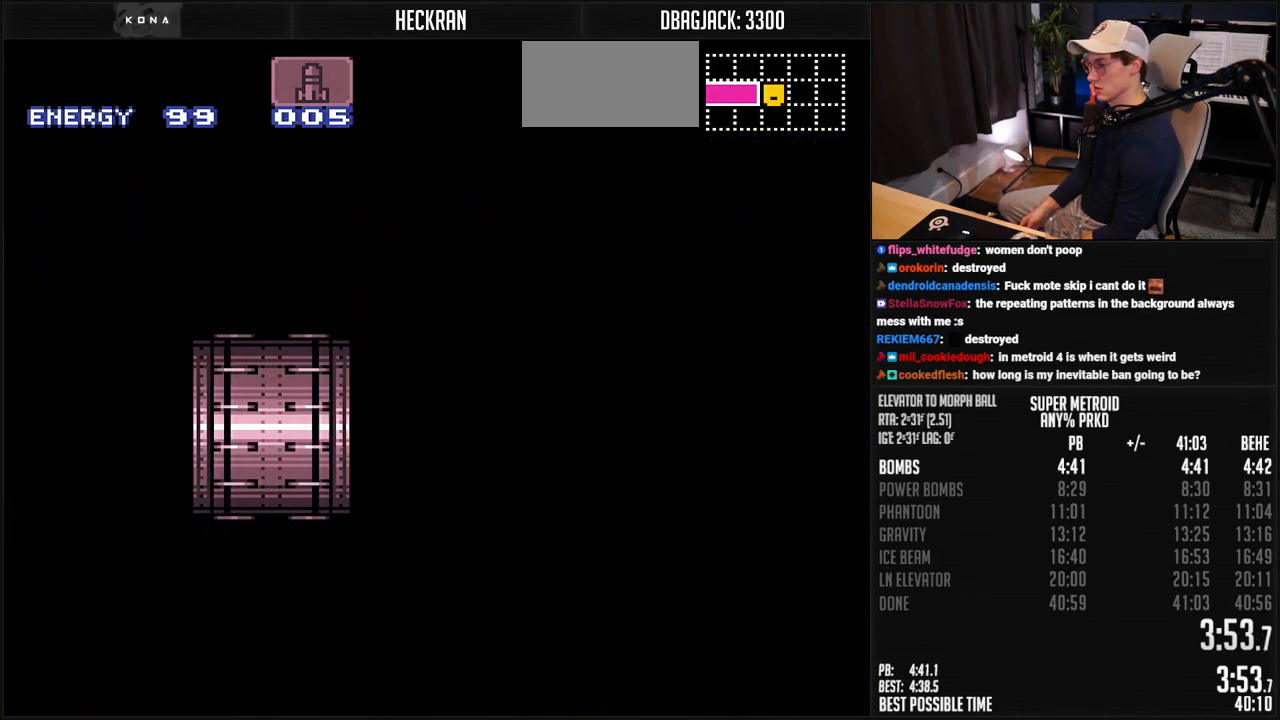
{"buttons": ["B"], "events": []}
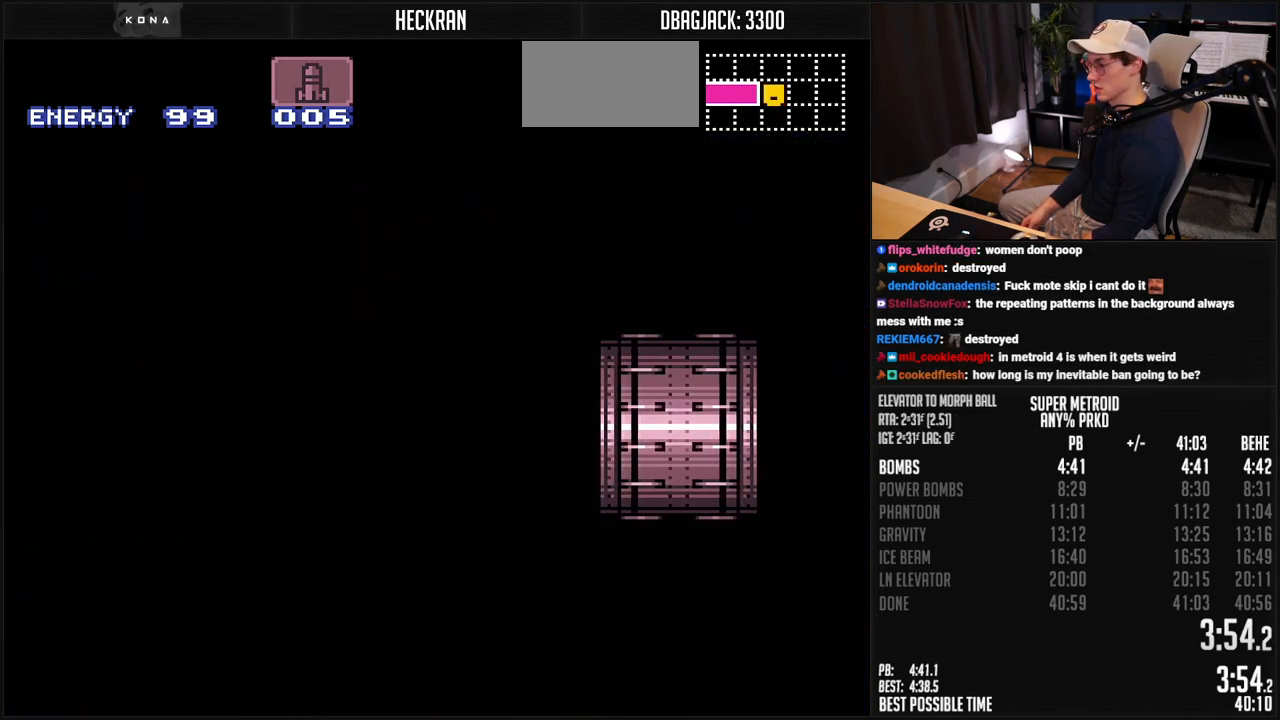
{"buttons": ["B", "DPAD_LEFT"], "events": [[317, "DPAD_LEFT", "down"], [367, "R1", "down"], [434, "R1", "up"]]}
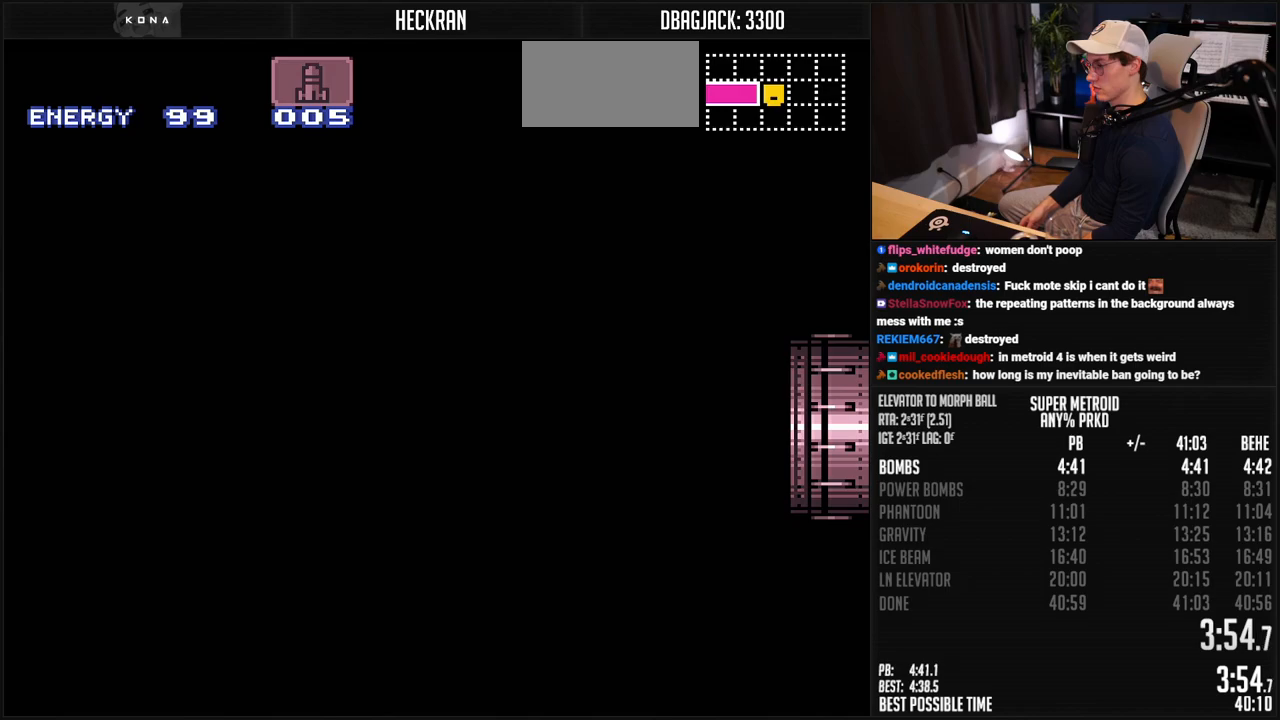
{"buttons": ["B", "DPAD_LEFT"], "events": [[117, "R1", "down"], [200, "R1", "up"], [250, "R1", "down"], [301, "R1", "up"]]}
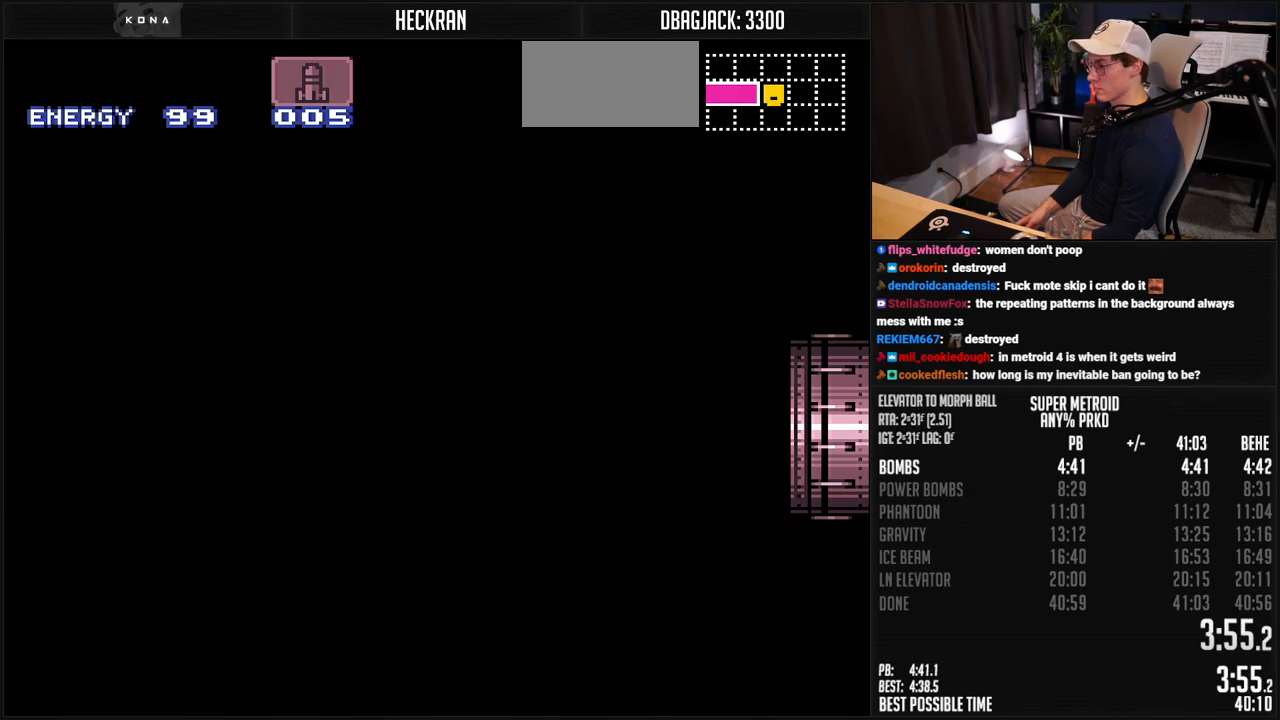
{"buttons": ["B", "X", "DPAD_LEFT"], "events": [[17, "X", "down"]]}
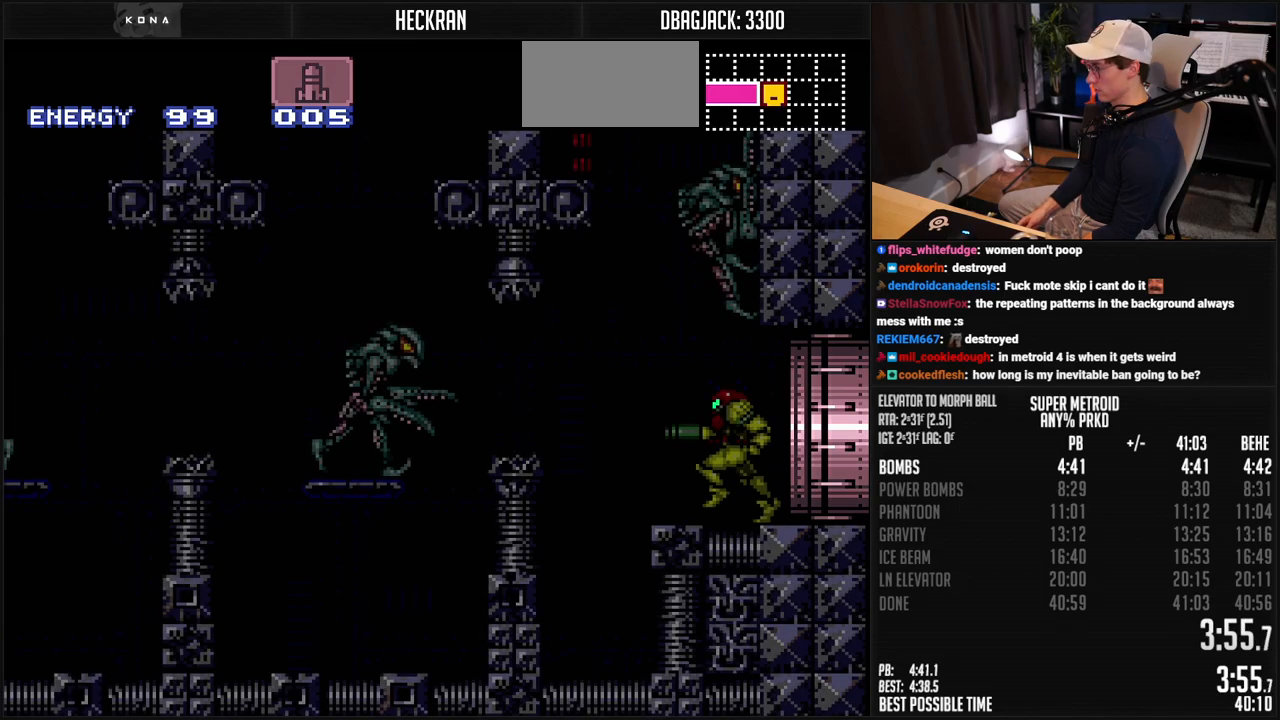
{"buttons": ["A", "B", "DPAD_LEFT"], "events": [[418, "A", "down"], [468, "X", "up"]]}
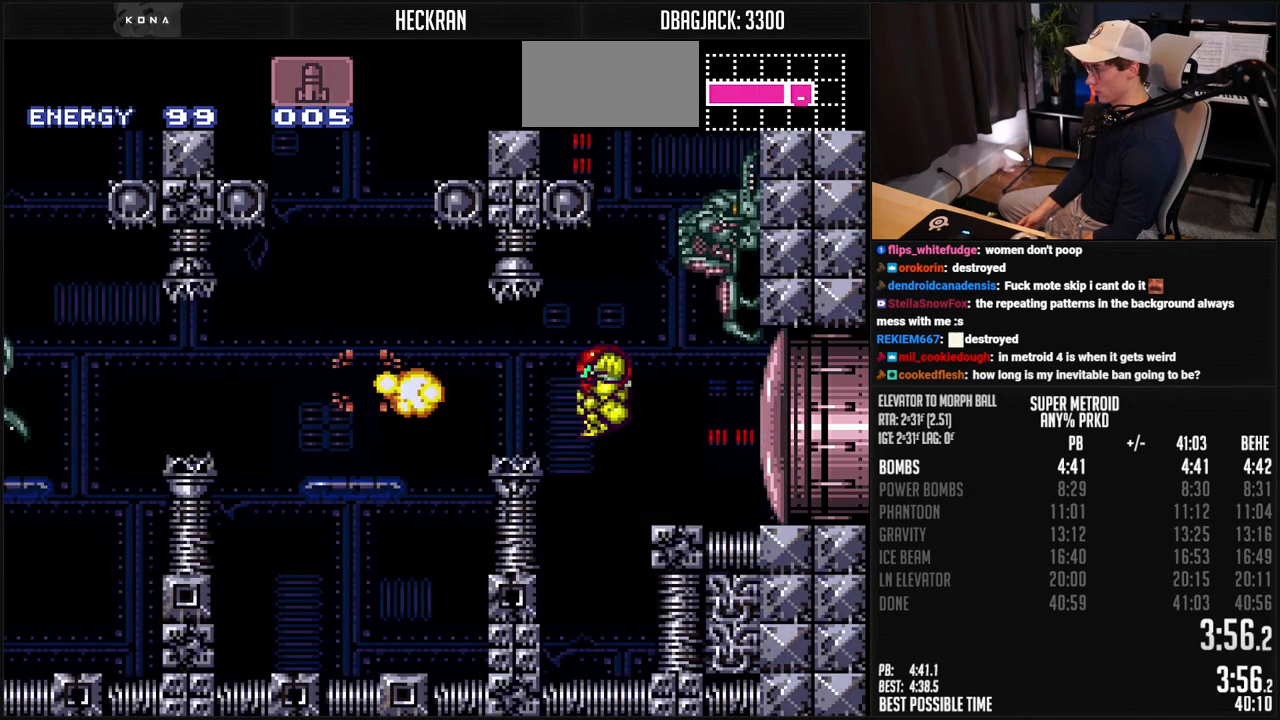
{"buttons": ["B", "DPAD_LEFT"], "events": [[201, "DPAD_LEFT", "up"], [217, "A", "up"], [217, "DPAD_RIGHT", "down"], [251, "B", "up"], [301, "B", "down"], [351, "DPAD_RIGHT", "up"], [351, "X", "down"], [384, "DPAD_LEFT", "down"], [434, "X", "up"]]}
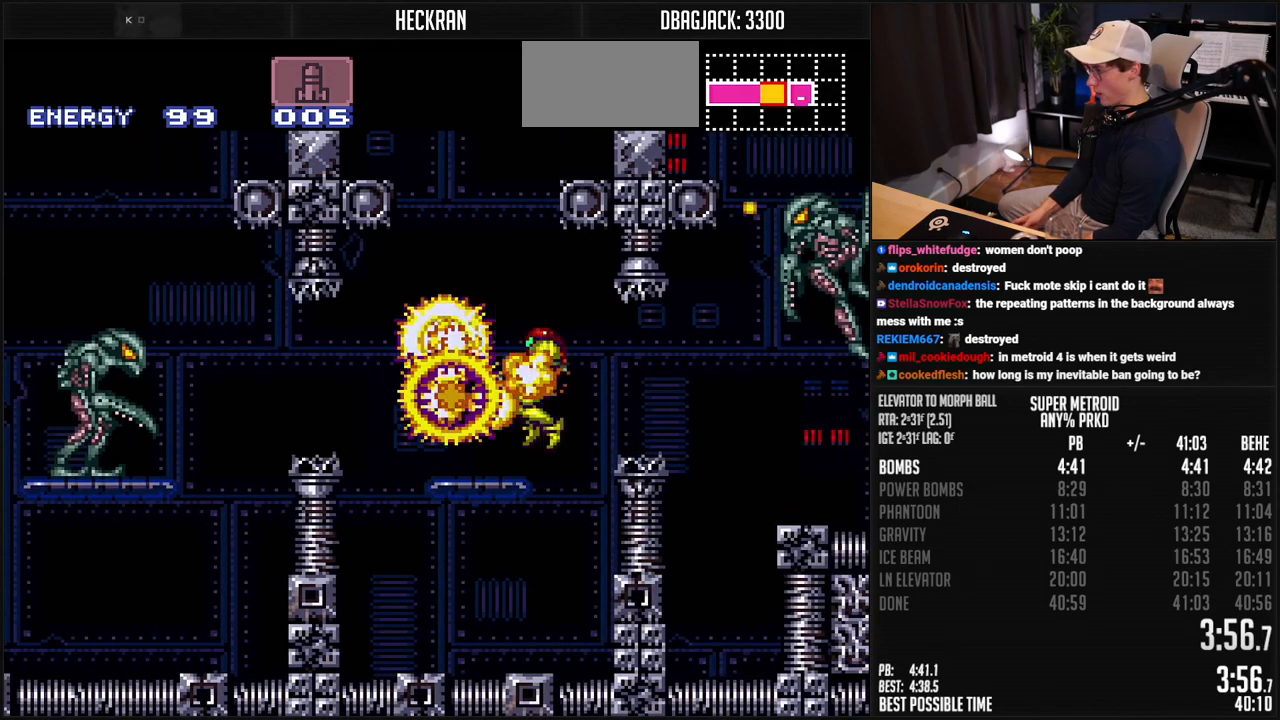
{"buttons": ["A", "B", "DPAD_LEFT"], "events": [[67, "X", "down"], [167, "X", "up"], [284, "A", "down"], [368, "A", "up"], [384, "B", "up"], [451, "B", "down"], [485, "A", "down"]]}
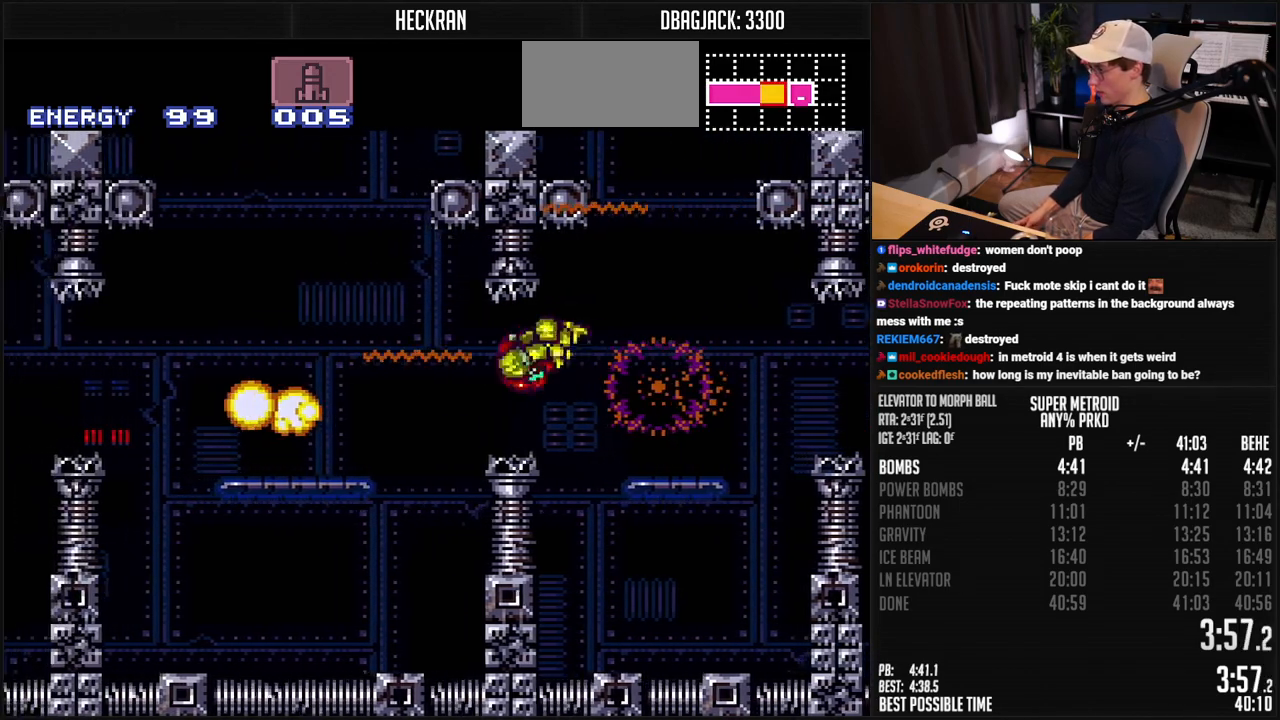
{"buttons": ["A", "B", "DPAD_LEFT"], "events": [[17, "DPAD_RIGHT", "down"], [34, "DPAD_LEFT", "up"], [117, "DPAD_LEFT", "down"], [117, "DPAD_RIGHT", "up"]]}
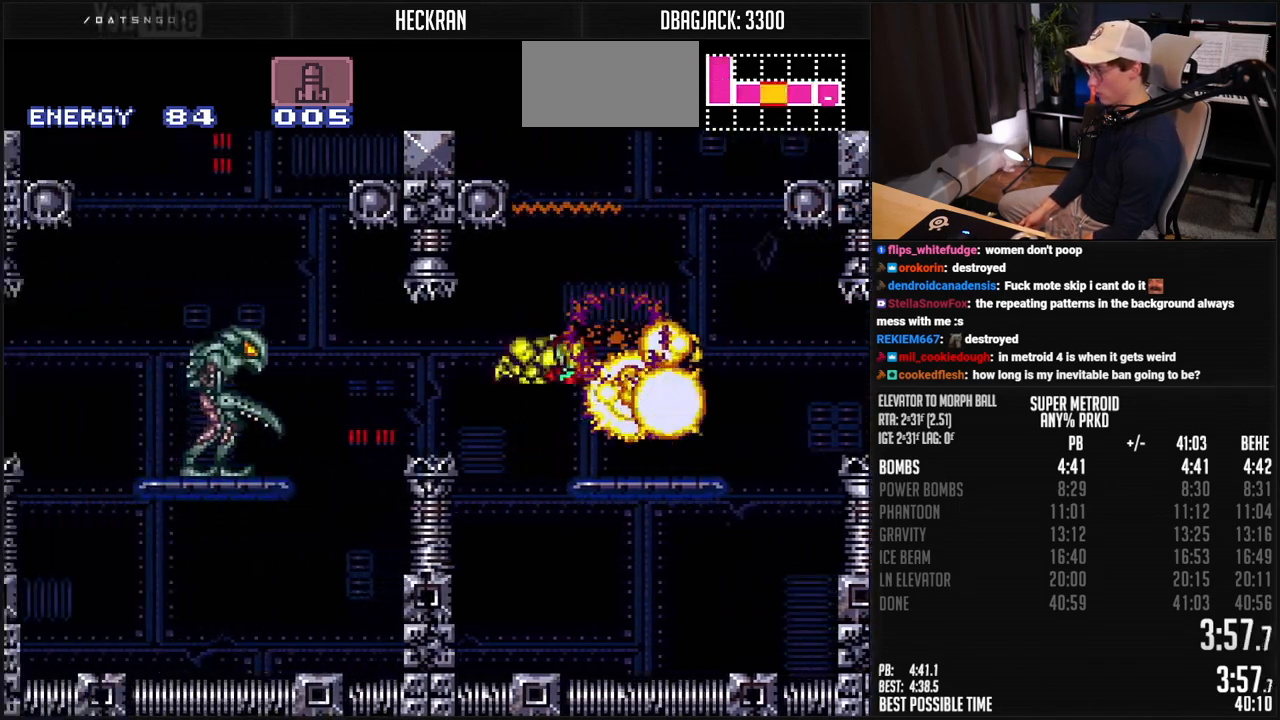
{"buttons": ["B", "DPAD_LEFT"], "events": [[133, "X", "down"], [250, "A", "up"], [250, "X", "up"], [284, "DPAD_DOWN", "down"], [300, "DPAD_LEFT", "up"], [467, "DPAD_DOWN", "up"], [467, "DPAD_LEFT", "down"]]}
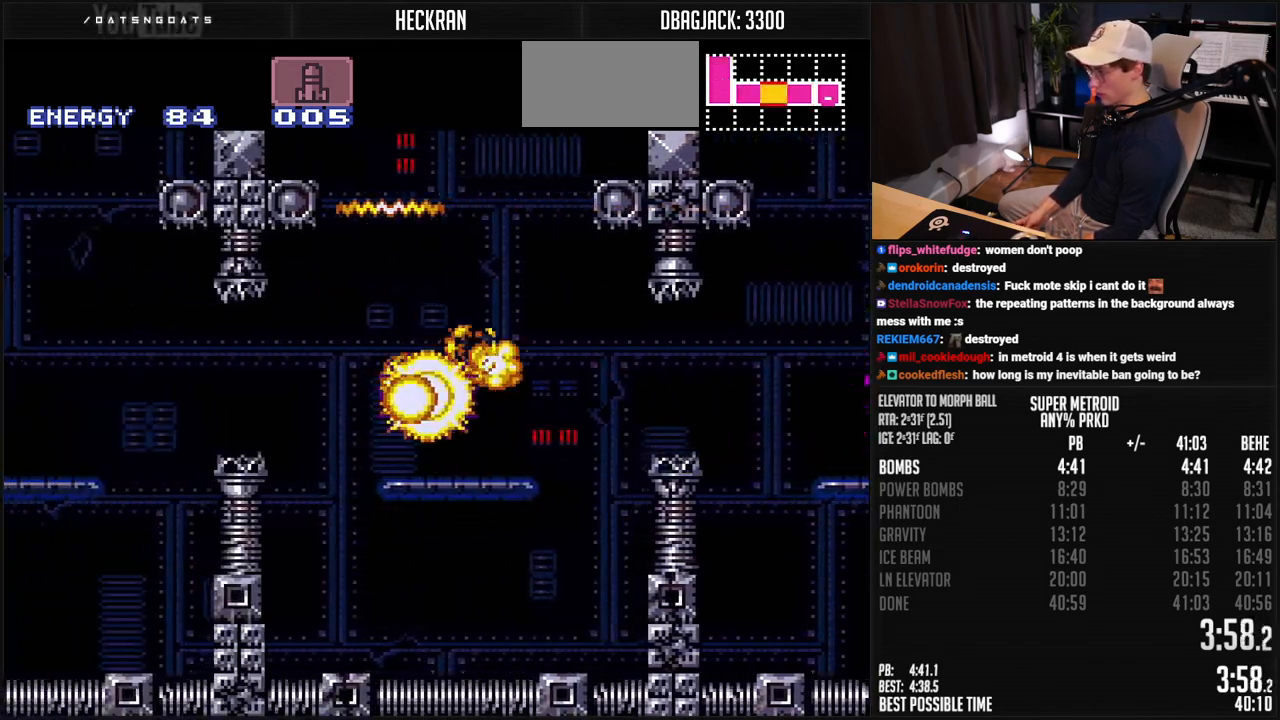
{"buttons": ["DPAD_LEFT"], "events": [[50, "X", "down"], [150, "X", "up"], [300, "A", "down"], [400, "A", "up"], [417, "B", "up"]]}
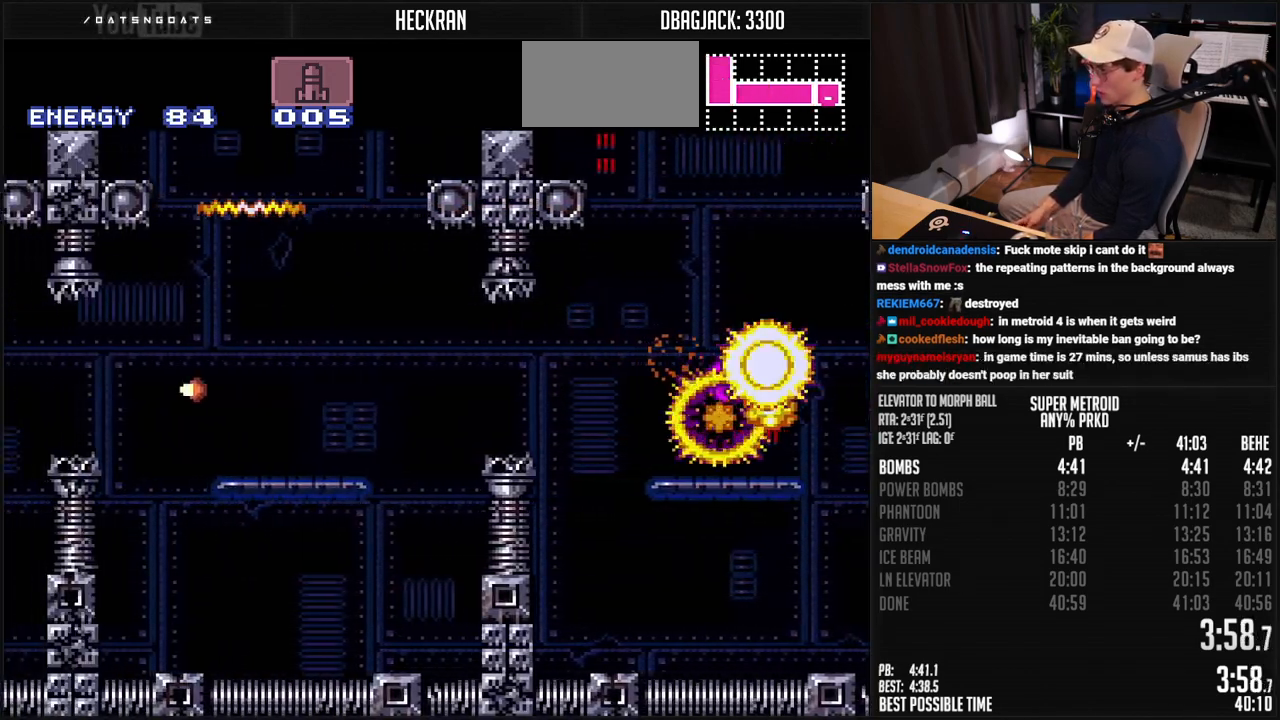
{"buttons": ["B", "DPAD_LEFT"], "events": [[50, "B", "down"], [334, "X", "down"], [417, "L1", "down"], [434, "X", "up"], [484, "L1", "up"]]}
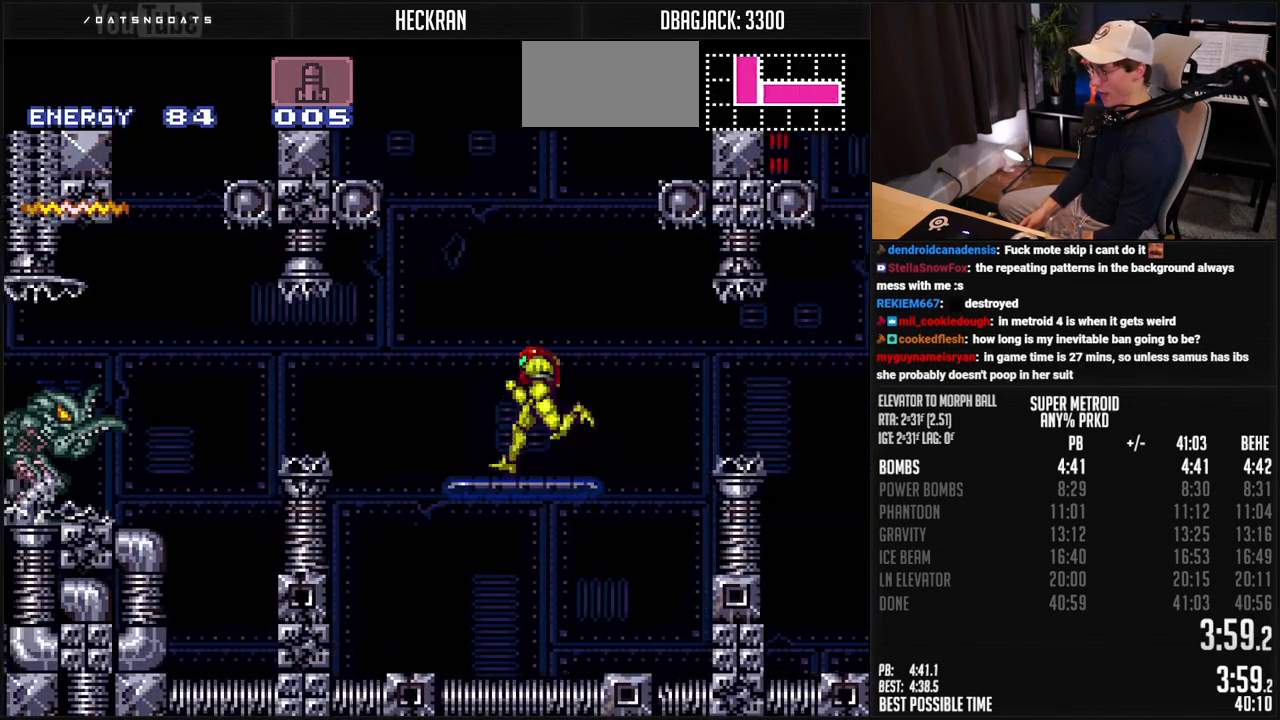
{"buttons": ["B", "DPAD_LEFT"], "events": [[133, "A", "down"], [267, "A", "up"], [300, "B", "up"], [401, "B", "down"]]}
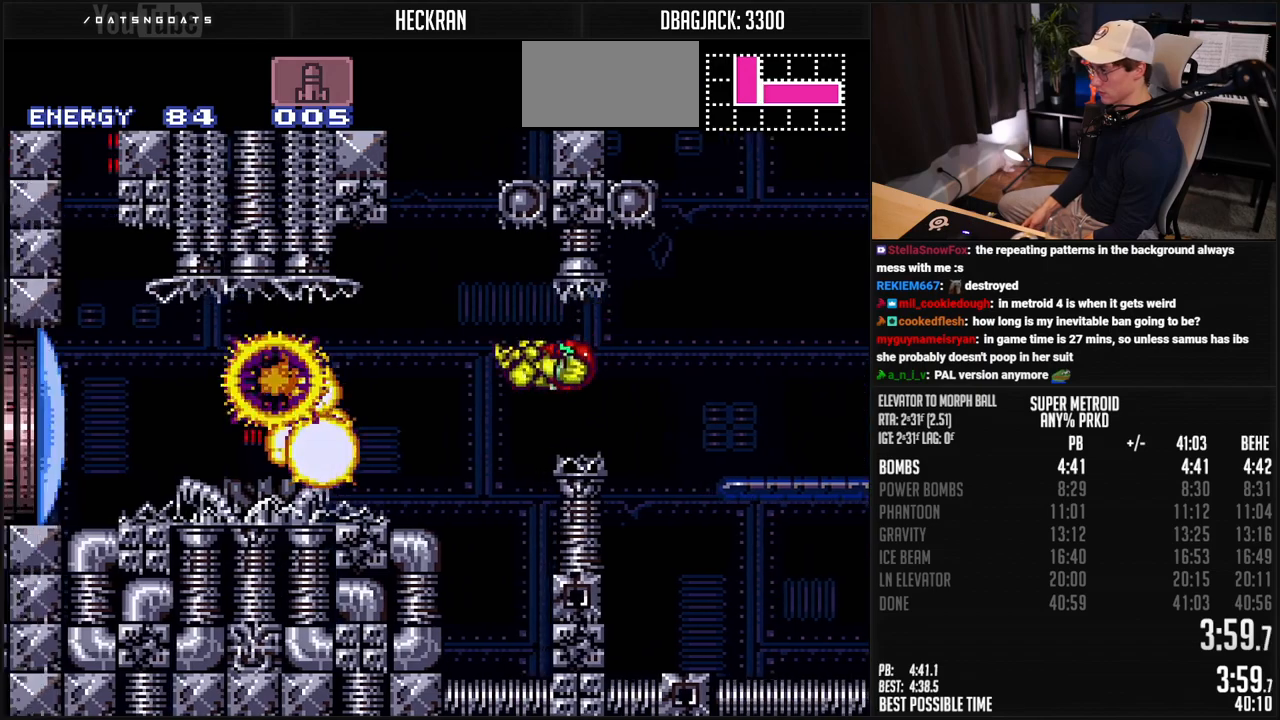
{"buttons": ["B", "DPAD_LEFT"], "events": [[150, "X", "down"], [217, "X", "up"], [300, "R1", "down"], [367, "R1", "up"]]}
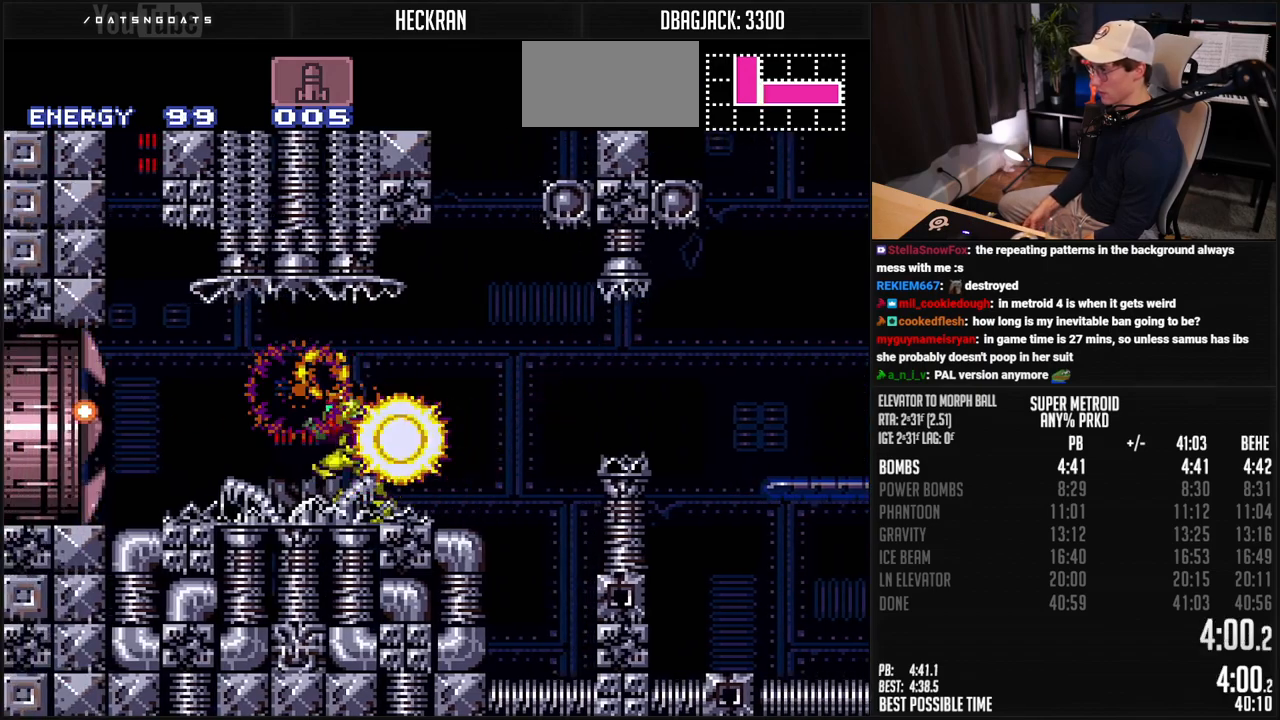
{"buttons": ["A", "B", "DPAD_RIGHT"], "events": [[17, "R1", "down"], [117, "L1", "down"], [167, "L1", "up"], [184, "R1", "up"], [250, "A", "down"], [284, "DPAD_LEFT", "up"], [317, "DPAD_RIGHT", "down"]]}
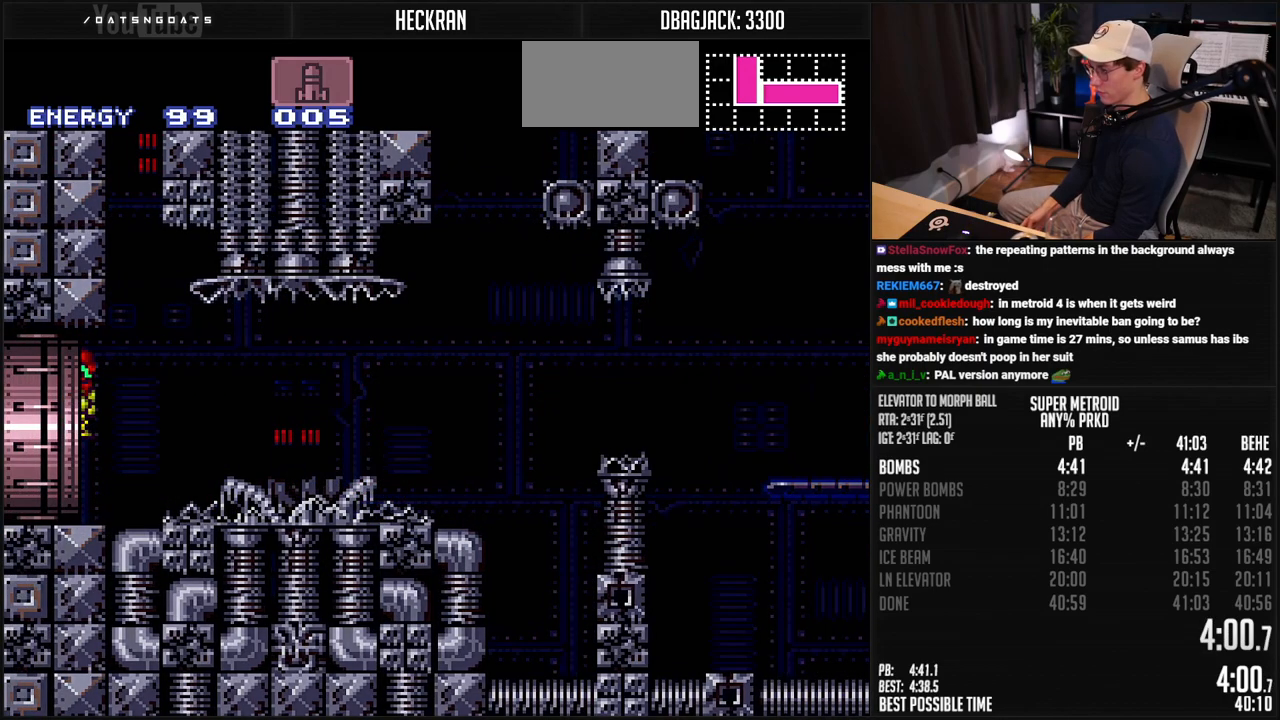
{"buttons": ["DPAD_RIGHT"], "events": [[184, "B", "up"], [334, "A", "up"]]}
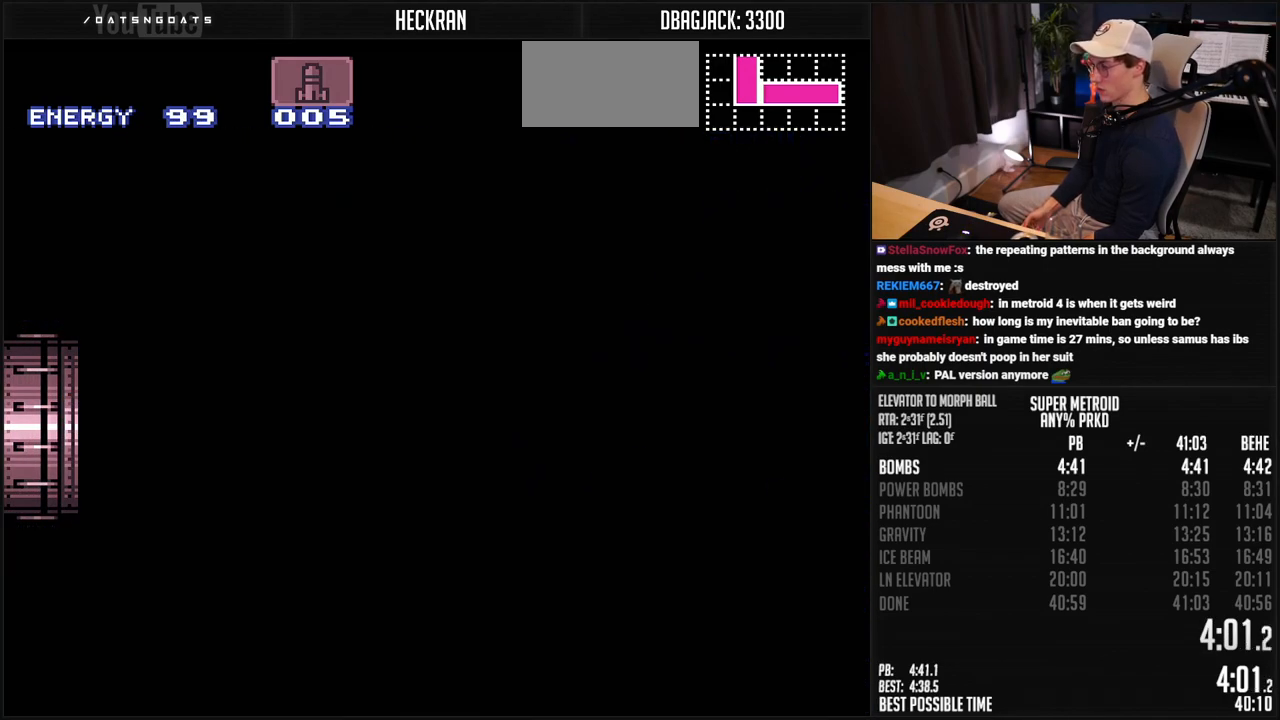
{"buttons": ["A", "DPAD_RIGHT"], "events": [[401, "DPAD_RIGHT", "up"], [451, "A", "down"], [451, "DPAD_RIGHT", "down"]]}
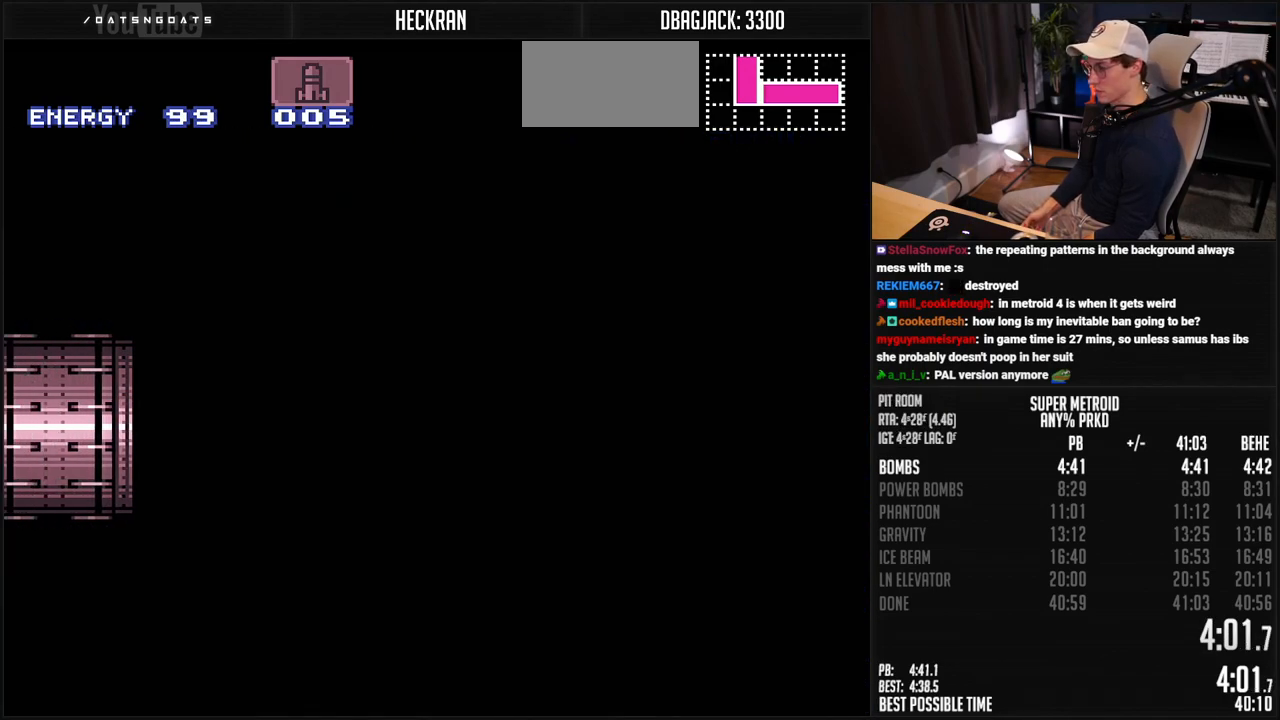
{"buttons": ["A"], "events": [[167, "DPAD_RIGHT", "up"]]}
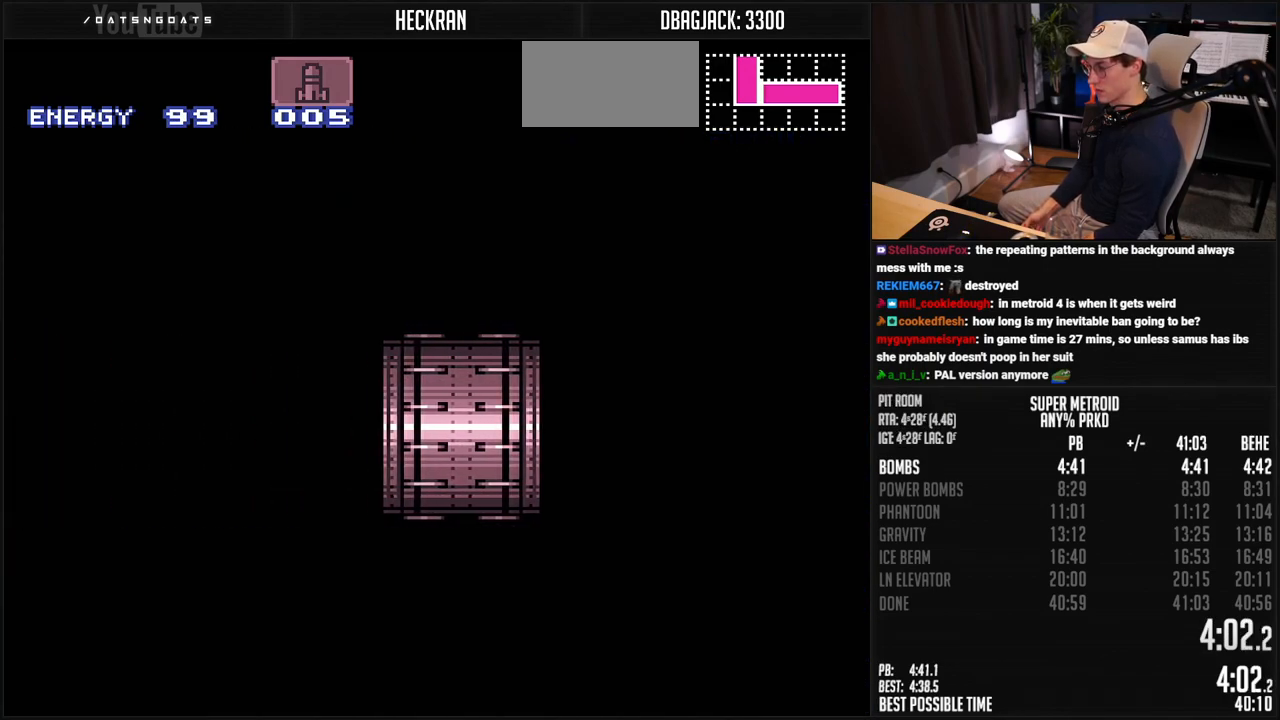
{"buttons": ["A", "DPAD_RIGHT"], "events": [[67, "DPAD_RIGHT", "down"], [184, "DPAD_RIGHT", "up"], [284, "DPAD_RIGHT", "down"], [384, "DPAD_RIGHT", "up"], [468, "DPAD_RIGHT", "down"]]}
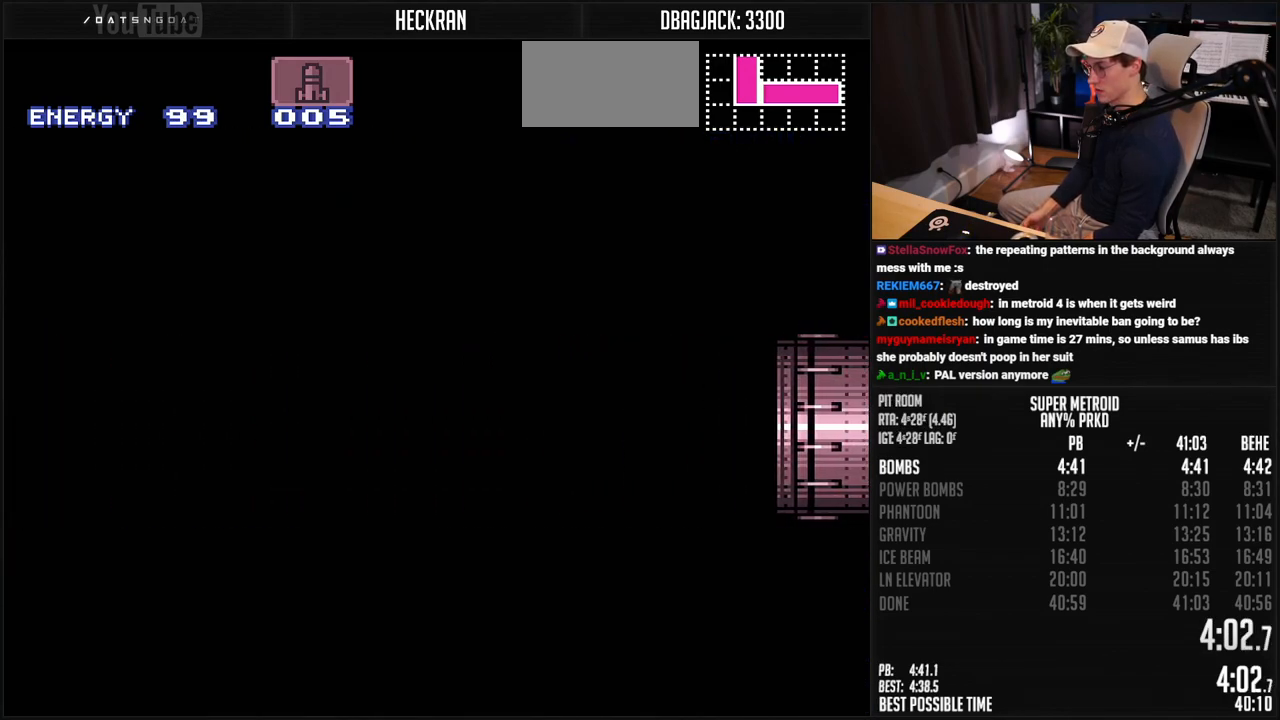
{"buttons": ["A", "DPAD_RIGHT"], "events": [[50, "DPAD_RIGHT", "up"], [184, "DPAD_RIGHT", "down"]]}
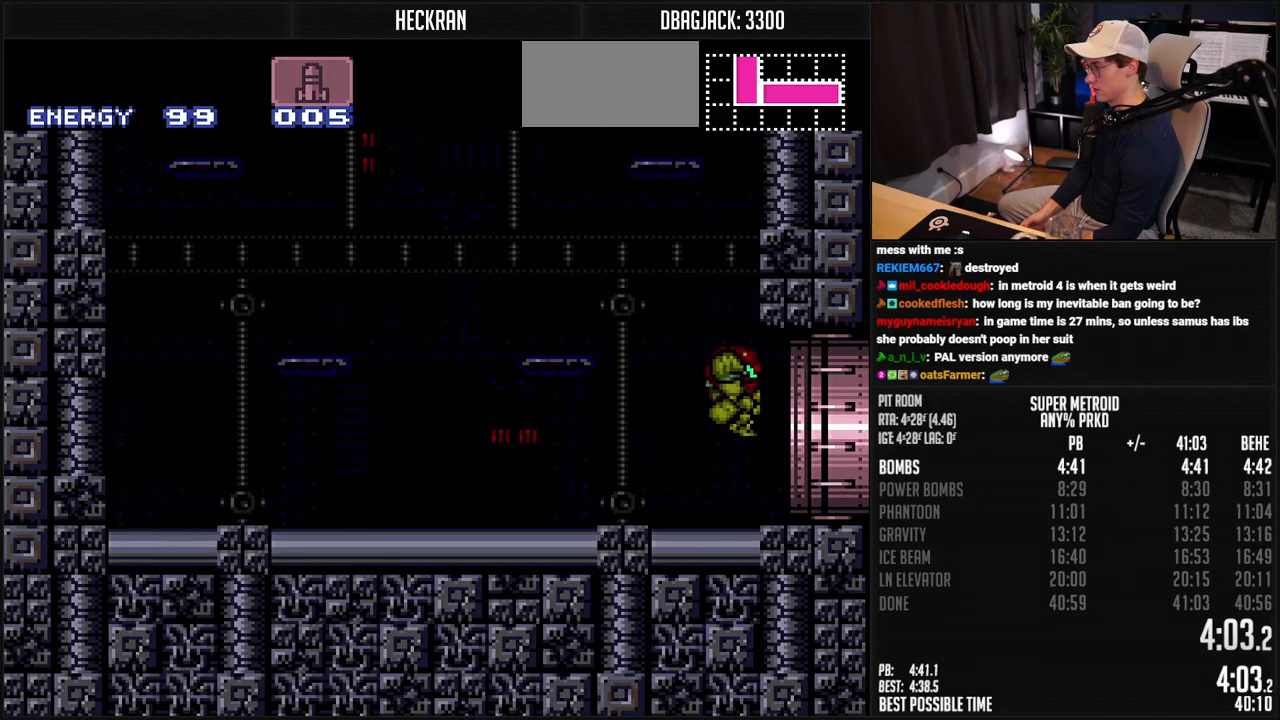
{"buttons": ["A"], "events": [[485, "DPAD_RIGHT", "up"]]}
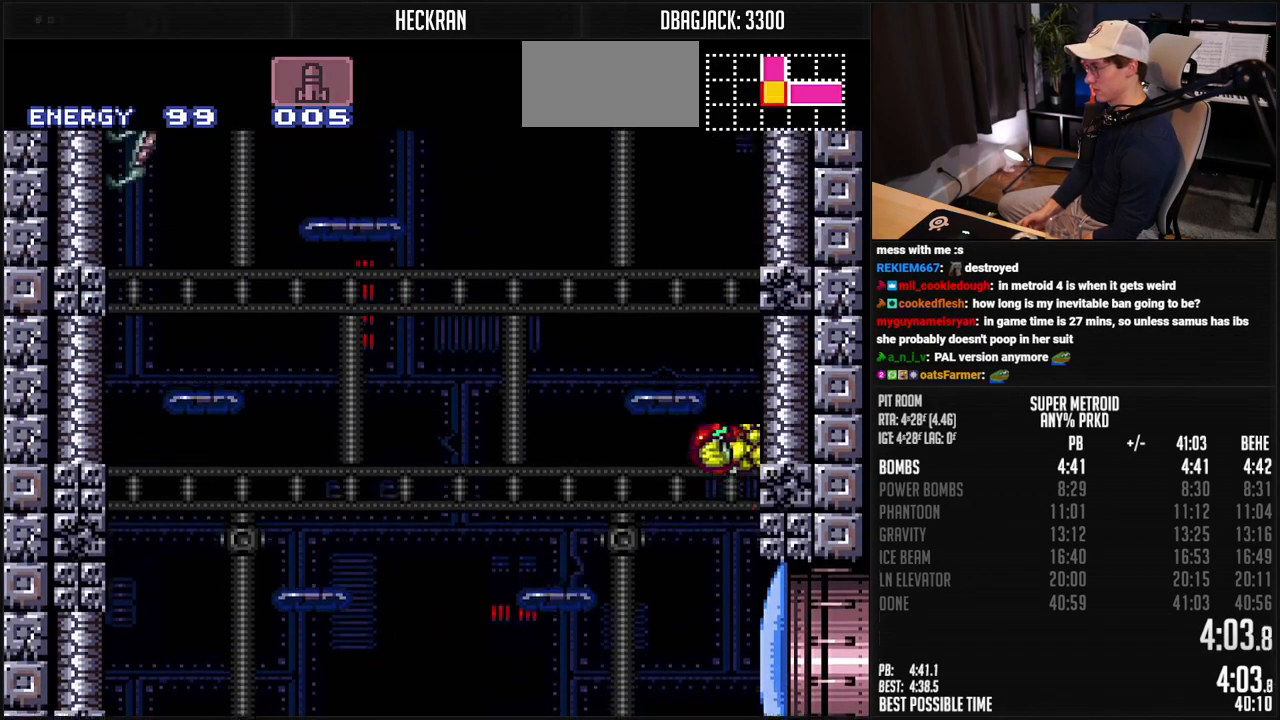
{"buttons": ["A", "DPAD_RIGHT"], "events": [[50, "DPAD_LEFT", "down"], [84, "A", "up"], [117, "A", "down"], [151, "DPAD_LEFT", "up"], [184, "DPAD_RIGHT", "down"], [284, "DPAD_RIGHT", "up"], [334, "DPAD_LEFT", "down"], [384, "A", "up"], [418, "A", "down"], [451, "DPAD_UP", "down"], [468, "DPAD_LEFT", "up"], [468, "DPAD_UP", "up"], [485, "DPAD_RIGHT", "down"]]}
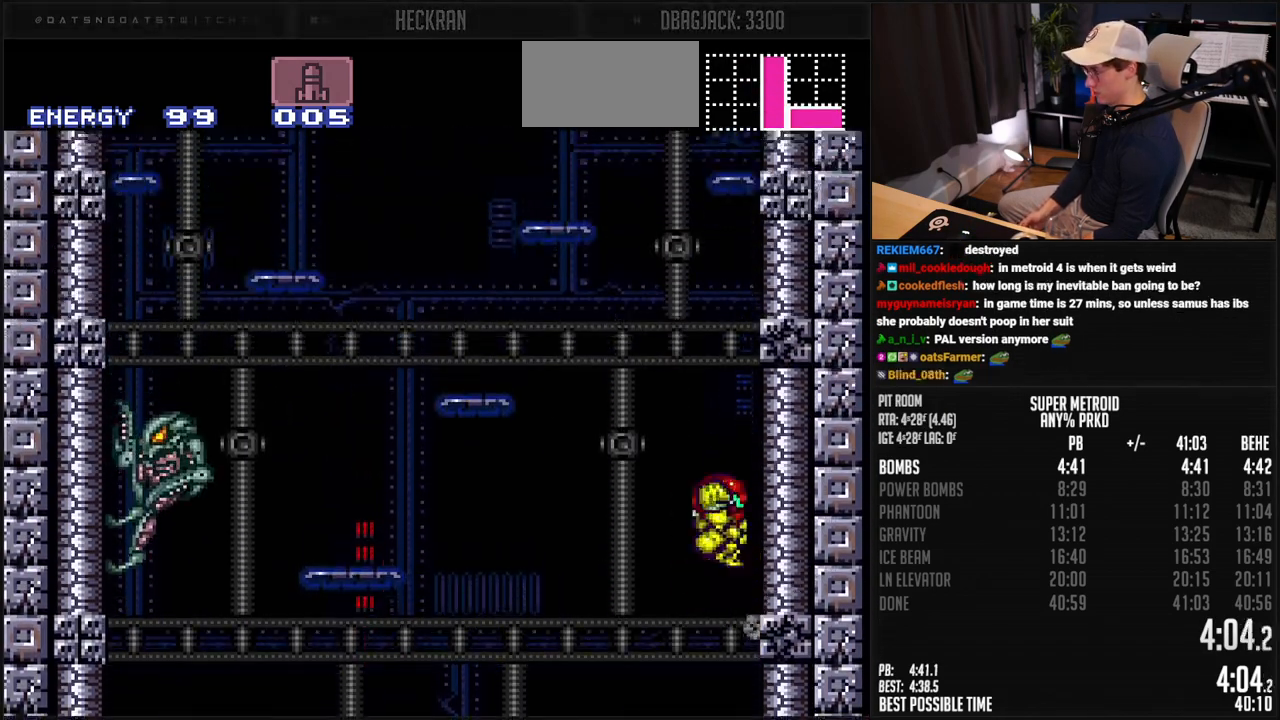
{"buttons": ["A", "DPAD_RIGHT"], "events": [[101, "DPAD_RIGHT", "up"], [167, "DPAD_LEFT", "down"], [201, "A", "up"], [251, "A", "down"], [435, "DPAD_RIGHT", "down"], [451, "DPAD_LEFT", "up"]]}
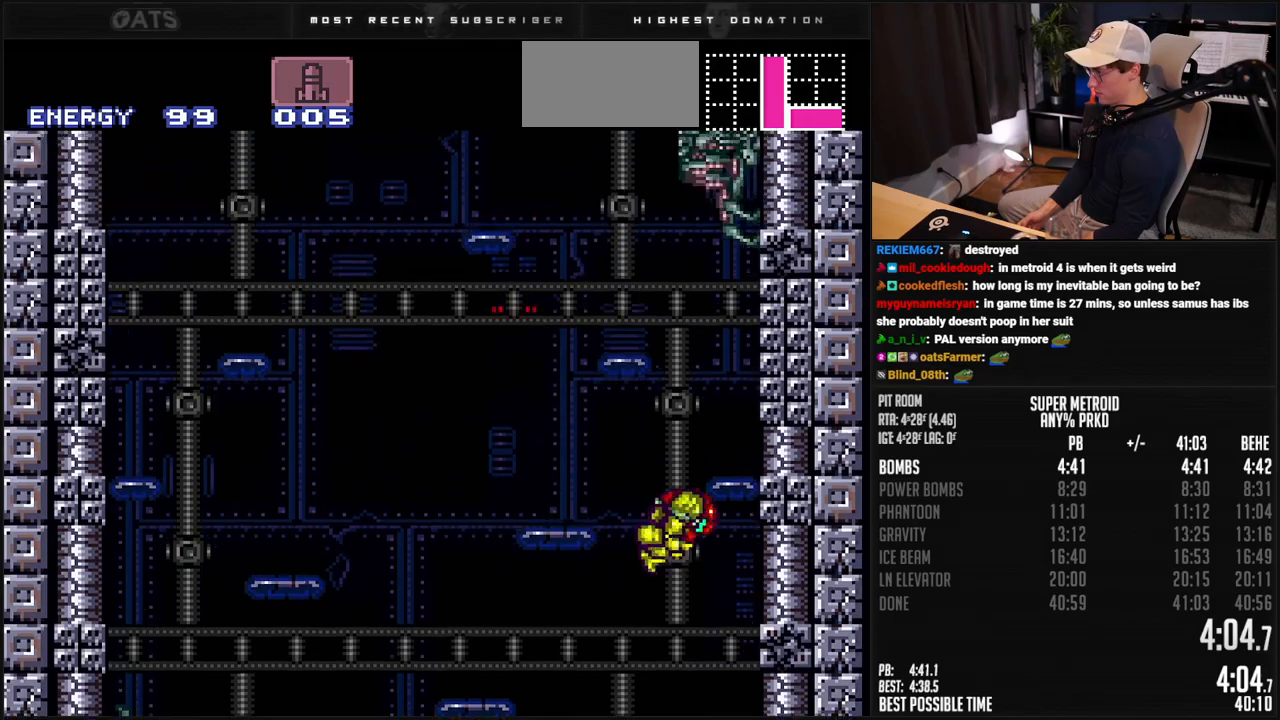
{"buttons": ["A"], "events": [[251, "A", "up"], [251, "DPAD_UP", "down"], [268, "DPAD_RIGHT", "up"], [284, "X", "down"], [334, "DPAD_RIGHT", "down"], [334, "X", "up"], [368, "DPAD_UP", "up"], [401, "A", "down"], [501, "DPAD_RIGHT", "up"]]}